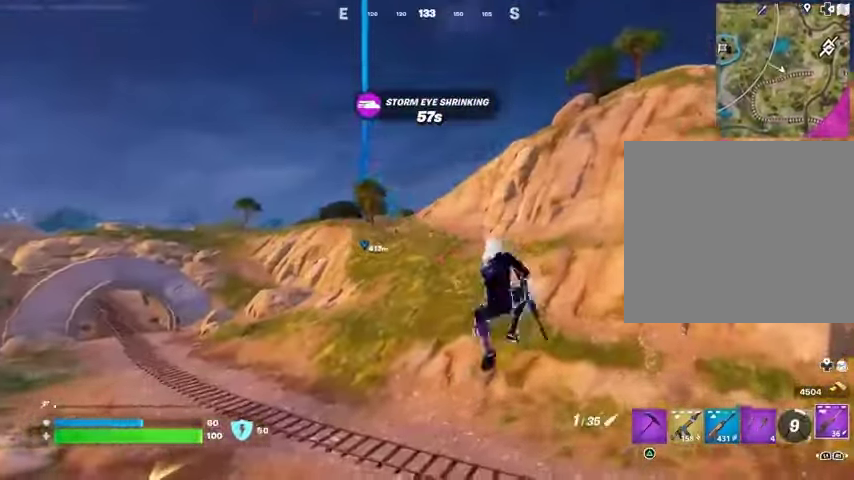
Gameplay with a controller (PlayStation layout); each line is a JSON object with the inputs held at the frame after it. "events" lists button and stick changes between this image and that frame as [ms after this image, input, new state], when the widget could be followed in between. Not read: L1 R1.
{"buttons": [], "left_stick": "up-left", "right_stick": "center", "events": [[367, "right_stick", "up-left"], [467, "right_stick", "center"]]}
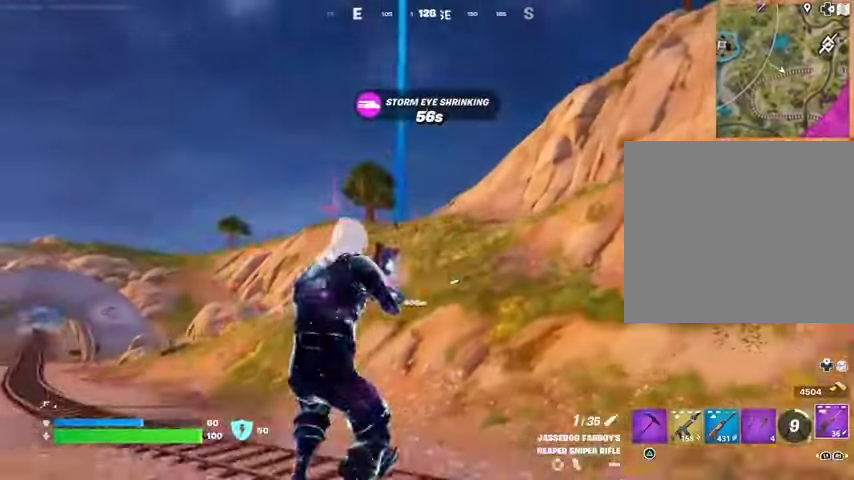
{"buttons": ["L2"], "left_stick": "up", "right_stick": "up", "events": [[133, "L2", "down"], [167, "right_stick", "up-left"], [300, "right_stick", "center"], [367, "left_stick", "up"], [467, "right_stick", "up"]]}
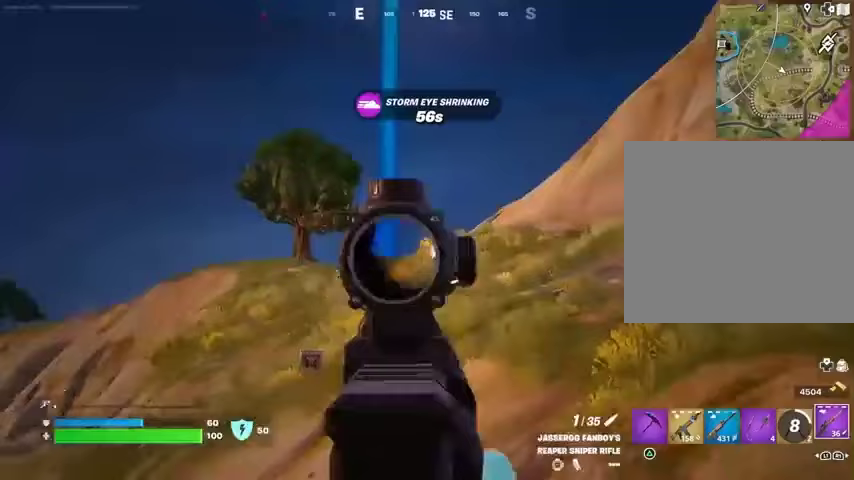
{"buttons": ["L2"], "left_stick": "up-left", "right_stick": "down-left", "events": [[33, "right_stick", "up-right"], [200, "right_stick", "center"], [300, "right_stick", "down-left"], [500, "left_stick", "up-left"]]}
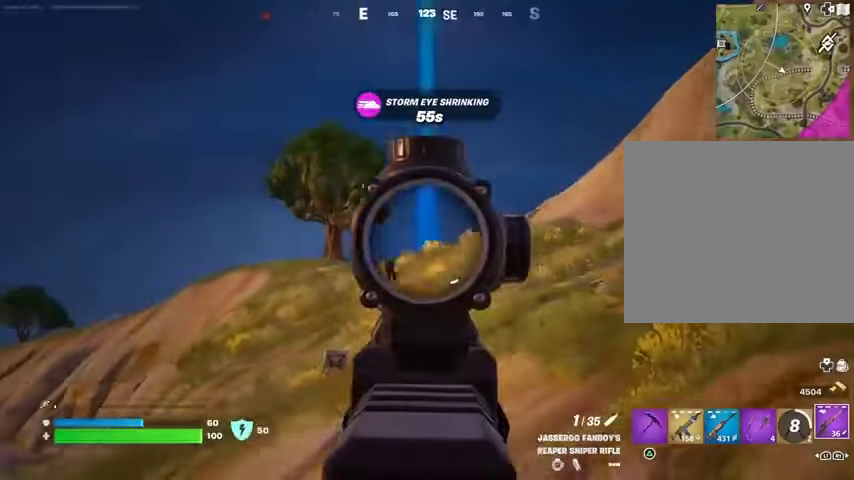
{"buttons": ["R2", "L3"], "left_stick": "up-right", "right_stick": "up-right", "events": [[200, "left_stick", "up"], [200, "right_stick", "center"], [433, "right_stick", "up-right"], [467, "L3", "down"], [467, "left_stick", "up-right"], [500, "L2", "up"], [500, "R2", "down"]]}
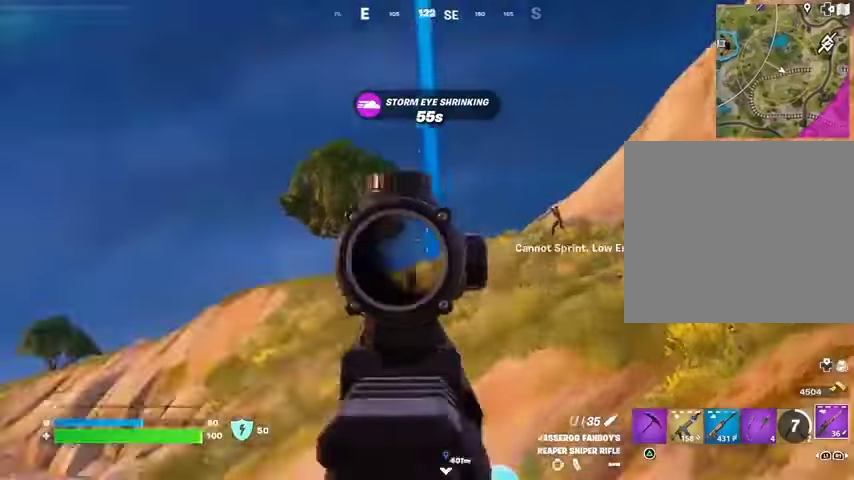
{"buttons": ["CROSS"], "left_stick": "up", "right_stick": "center", "events": [[67, "L3", "up"], [100, "R2", "up"], [133, "right_stick", "down-right"], [367, "right_stick", "right"], [433, "CROSS", "down"], [500, "left_stick", "up"], [500, "right_stick", "center"]]}
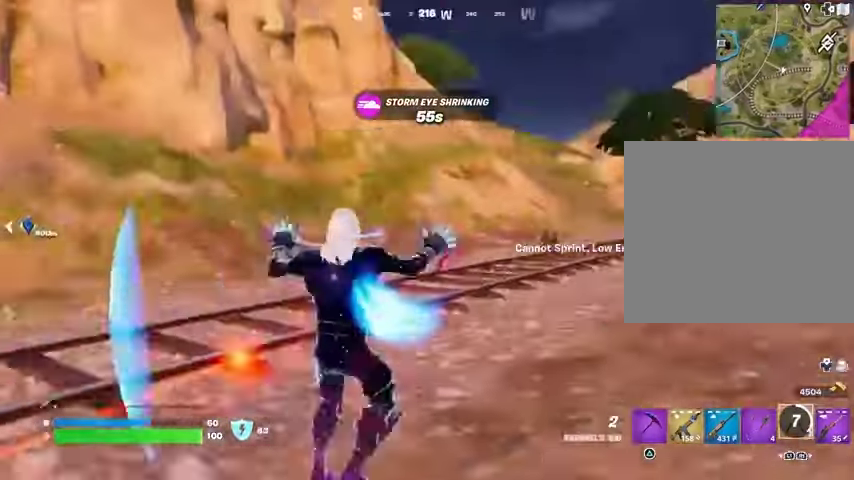
{"buttons": [], "left_stick": "up", "right_stick": "up", "events": [[33, "CROSS", "up"], [67, "L2", "down"], [167, "L2", "up"], [167, "right_stick", "up"], [300, "right_stick", "center"], [500, "right_stick", "up"]]}
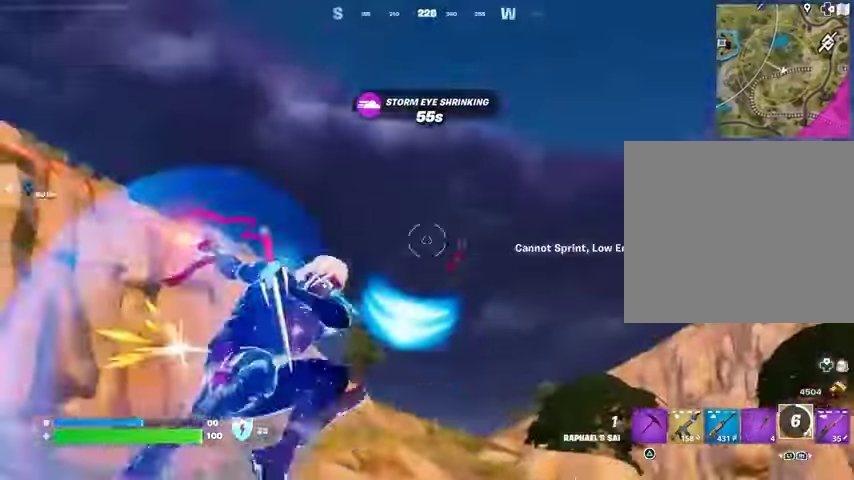
{"buttons": [], "left_stick": "up", "right_stick": "center", "events": [[133, "right_stick", "down"], [400, "right_stick", "center"]]}
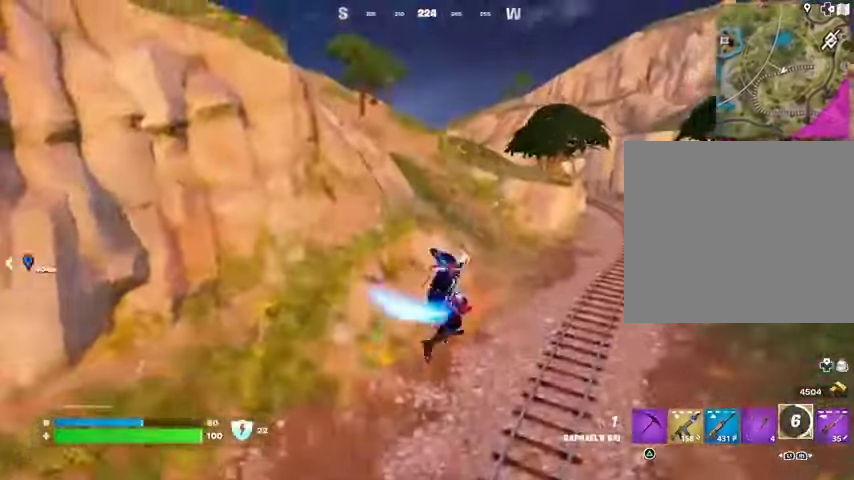
{"buttons": [], "left_stick": "up", "right_stick": "center", "events": [[167, "right_stick", "right"], [267, "right_stick", "center"]]}
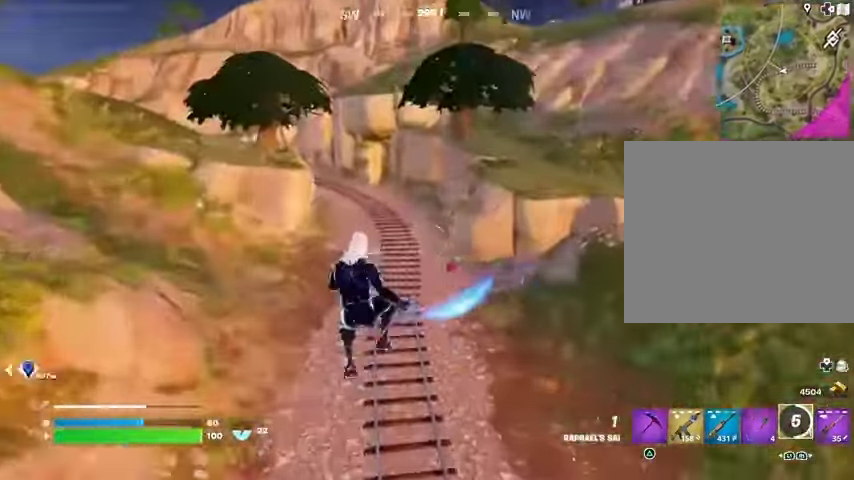
{"buttons": ["R3"], "left_stick": "left", "right_stick": "center", "events": [[100, "right_stick", "right"], [200, "left_stick", "left"], [367, "right_stick", "center"], [500, "R3", "down"]]}
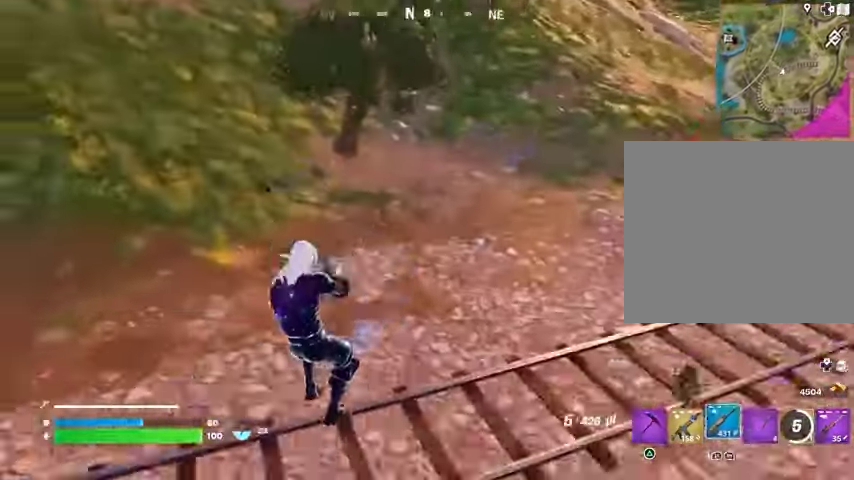
{"buttons": [], "left_stick": "left", "right_stick": "up-right", "events": [[67, "R3", "up"], [200, "right_stick", "up-right"]]}
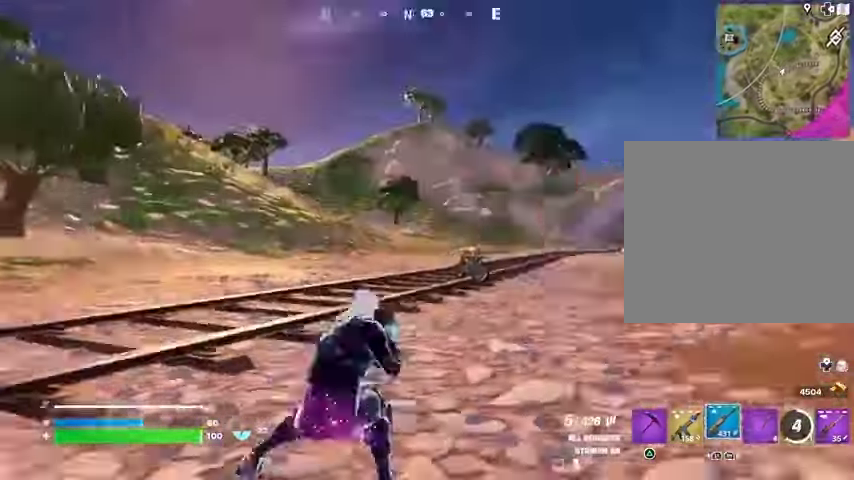
{"buttons": ["L2"], "left_stick": "down", "right_stick": "down-left", "events": [[67, "L2", "down"], [67, "right_stick", "center"], [267, "left_stick", "down-left"], [400, "left_stick", "down"], [467, "right_stick", "down-left"]]}
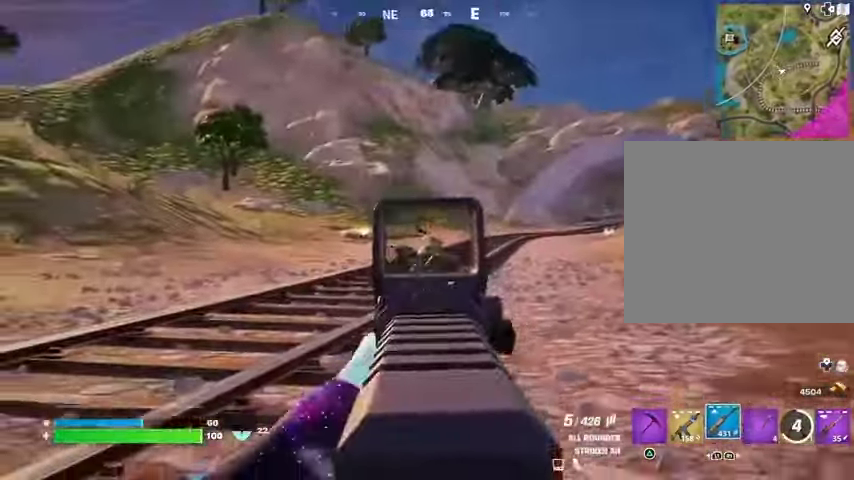
{"buttons": [], "left_stick": "up-right", "right_stick": "right", "events": [[33, "right_stick", "down-right"], [67, "L2", "up"], [167, "left_stick", "up-right"], [200, "L3", "down"], [200, "right_stick", "right"], [267, "L3", "up"]]}
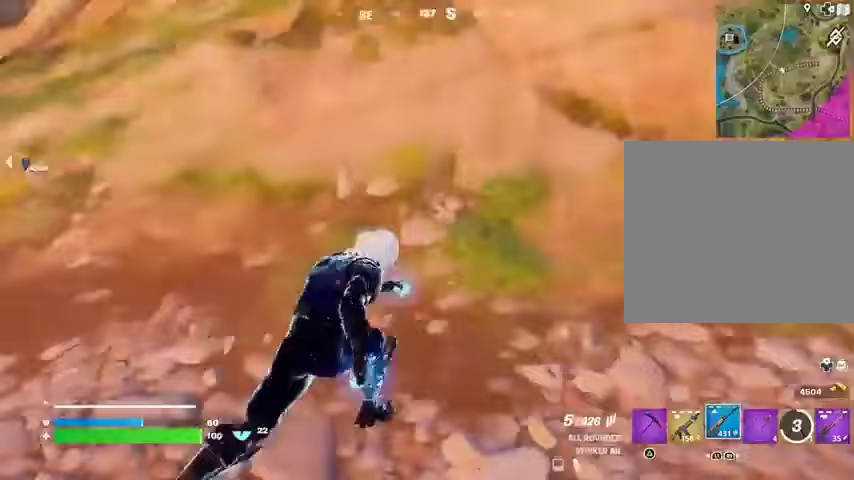
{"buttons": [], "left_stick": "right", "right_stick": "left", "events": [[133, "right_stick", "center"], [367, "right_stick", "left"], [400, "left_stick", "right"]]}
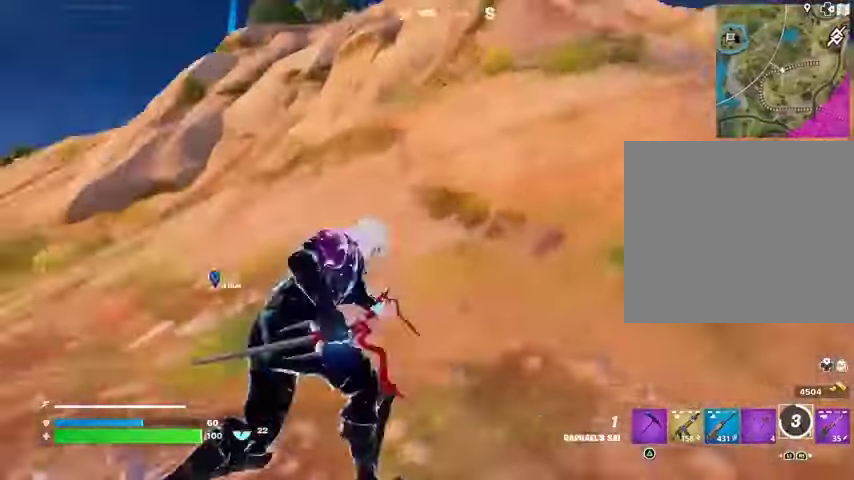
{"buttons": [], "left_stick": "down-right", "right_stick": "center", "events": [[133, "right_stick", "center"], [167, "CROSS", "down"], [267, "CROSS", "up"], [300, "left_stick", "down-right"]]}
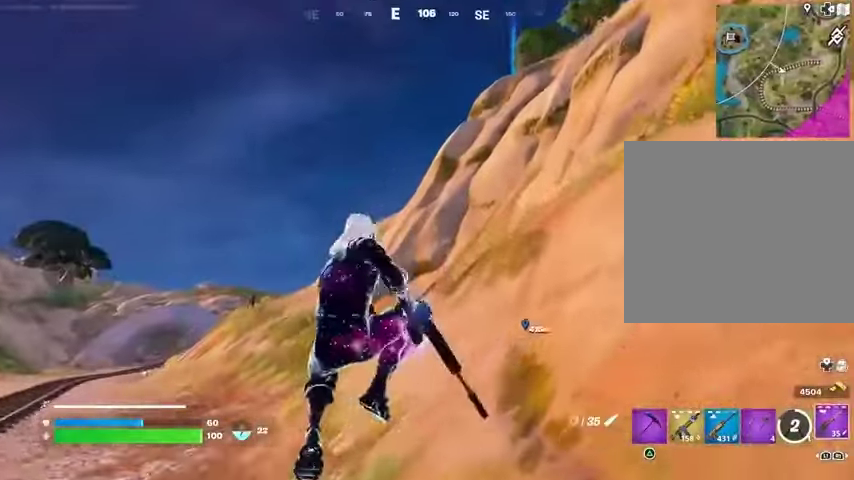
{"buttons": [], "left_stick": "right", "right_stick": "right", "events": [[133, "left_stick", "right"], [200, "SQUARE", "down"], [233, "SQUARE", "up"], [367, "R3", "down"], [433, "R3", "up"], [467, "right_stick", "right"]]}
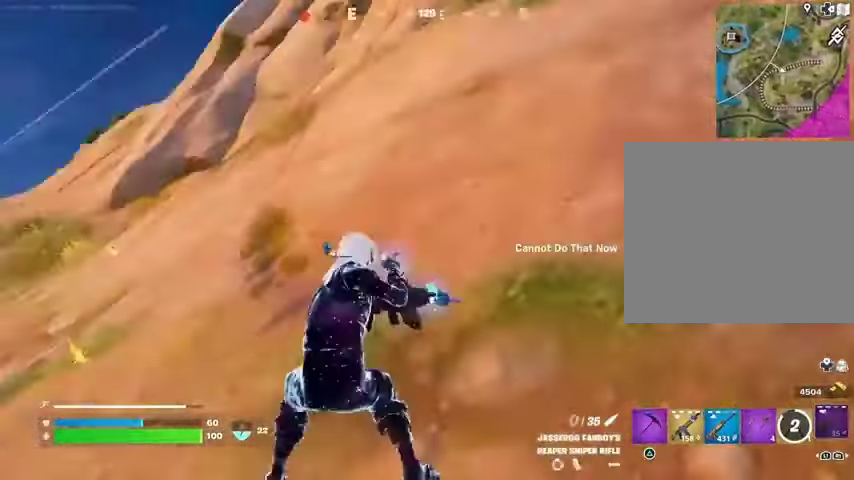
{"buttons": [], "left_stick": "up", "right_stick": "center", "events": [[100, "L3", "down"], [100, "left_stick", "up-right"], [200, "CROSS", "down"], [200, "L3", "up"], [200, "left_stick", "up"], [267, "right_stick", "center"], [300, "CROSS", "up"]]}
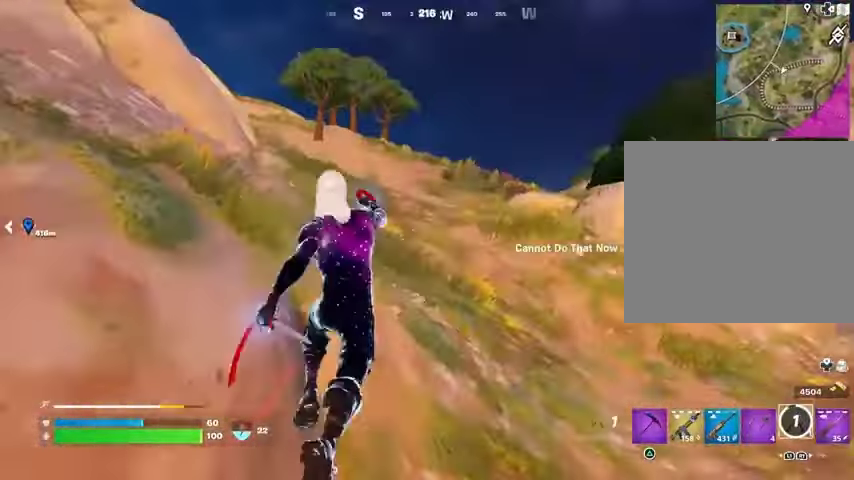
{"buttons": [], "left_stick": "up", "right_stick": "center", "events": [[133, "L2", "down"], [133, "right_stick", "up"], [233, "L2", "up"], [267, "right_stick", "center"]]}
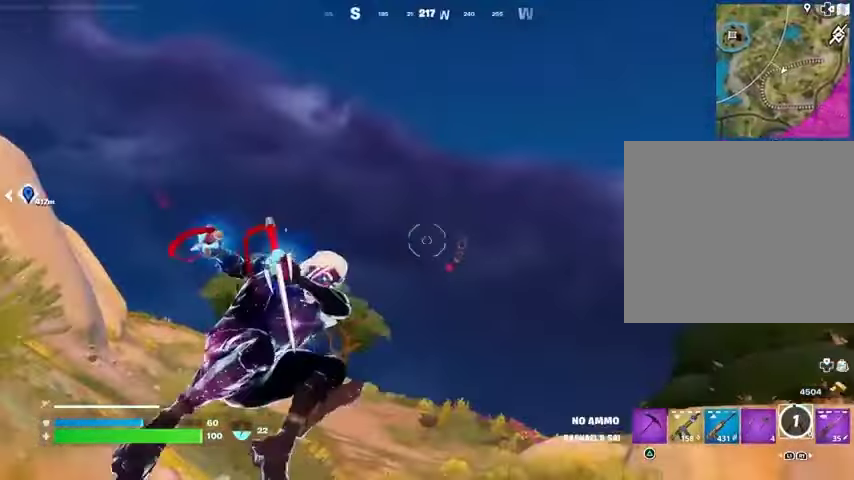
{"buttons": [], "left_stick": "up", "right_stick": "center", "events": [[67, "right_stick", "up-right"], [200, "right_stick", "down"], [433, "right_stick", "center"]]}
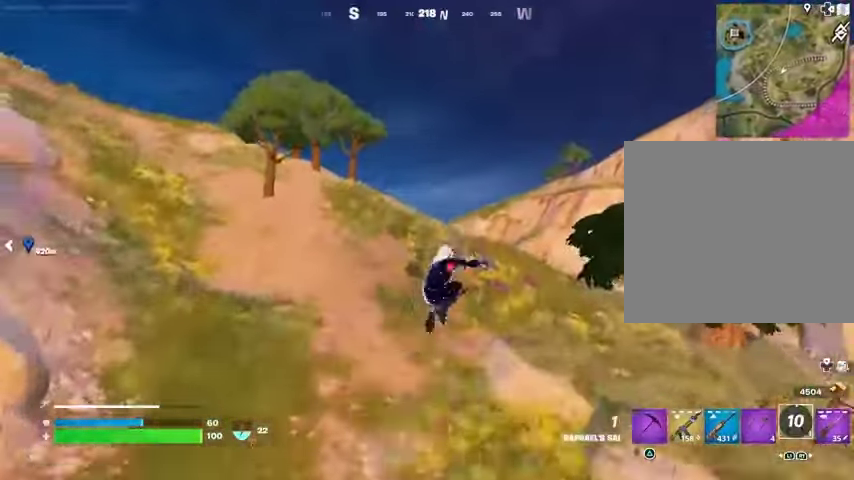
{"buttons": [], "left_stick": "up", "right_stick": "left", "events": [[333, "right_stick", "left"]]}
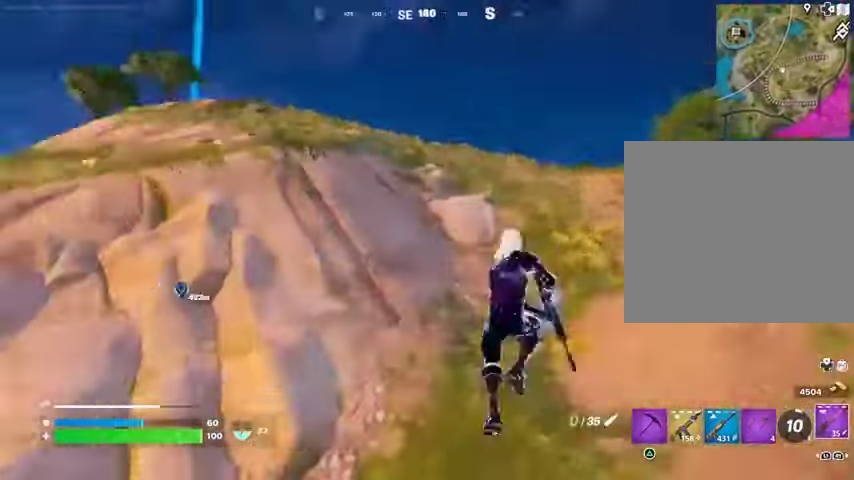
{"buttons": [], "left_stick": "up-right", "right_stick": "center", "events": [[33, "left_stick", "up-right"], [133, "R3", "down"], [133, "right_stick", "down-left"], [233, "R3", "up"], [233, "right_stick", "left"], [367, "right_stick", "center"], [433, "SQUARE", "down"], [500, "SQUARE", "up"]]}
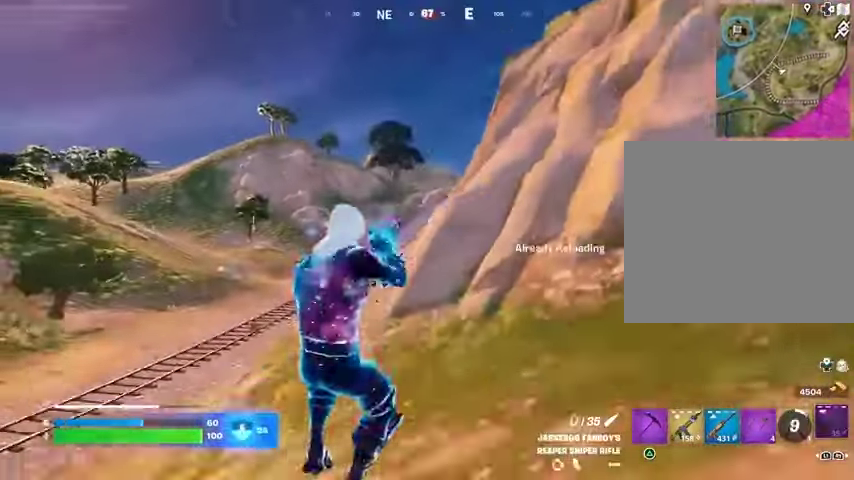
{"buttons": ["CROSS"], "left_stick": "up-right", "right_stick": "center", "events": [[467, "CROSS", "down"]]}
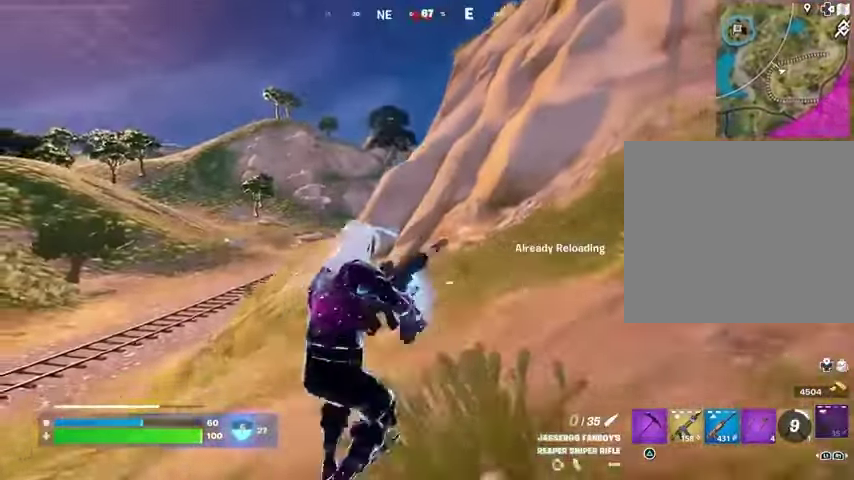
{"buttons": [], "left_stick": "up-right", "right_stick": "up", "events": [[33, "CROSS", "up"], [133, "right_stick", "right"], [267, "right_stick", "center"], [500, "right_stick", "up"]]}
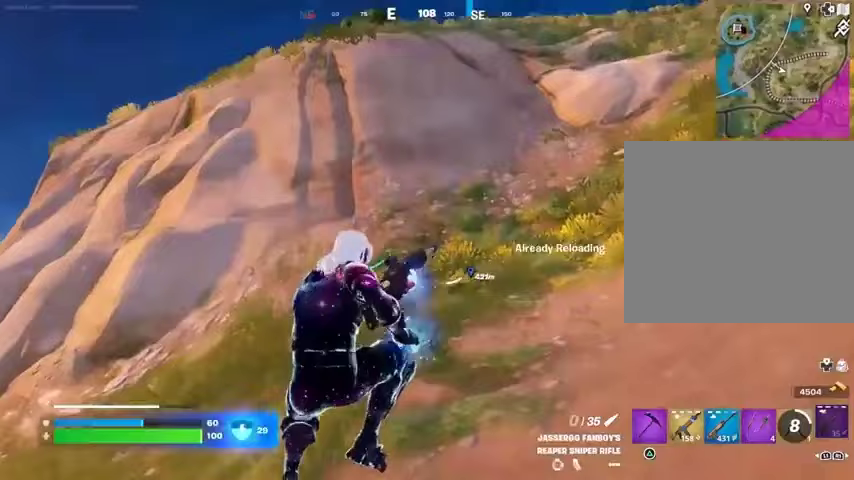
{"buttons": [], "left_stick": "right", "right_stick": "center", "events": [[133, "right_stick", "center"], [500, "left_stick", "right"]]}
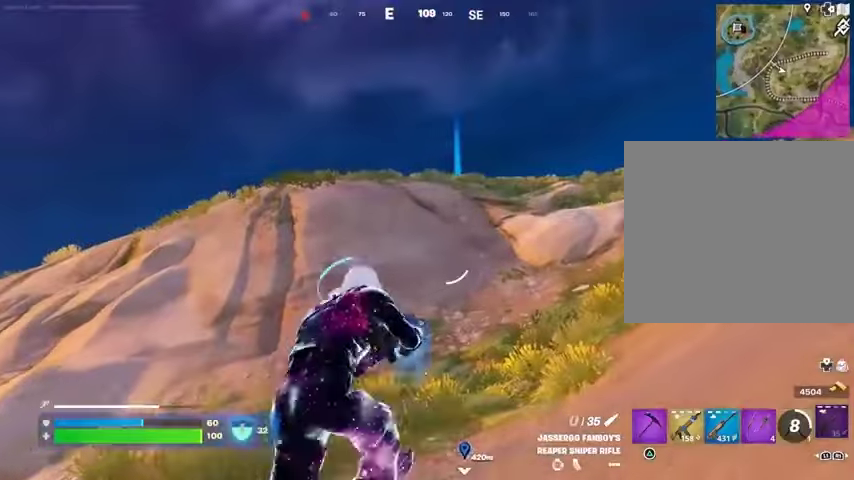
{"buttons": [], "left_stick": "right", "right_stick": "center", "events": [[100, "CROSS", "down"], [167, "CROSS", "up"], [167, "left_stick", "center"], [333, "left_stick", "right"]]}
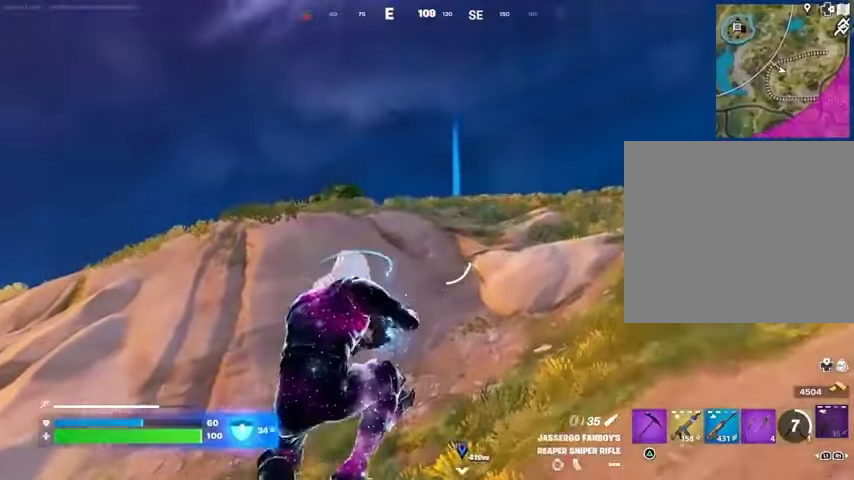
{"buttons": [], "left_stick": "up-right", "right_stick": "right", "events": [[167, "right_stick", "right"], [233, "left_stick", "up-right"], [333, "L3", "down"], [433, "L3", "up"]]}
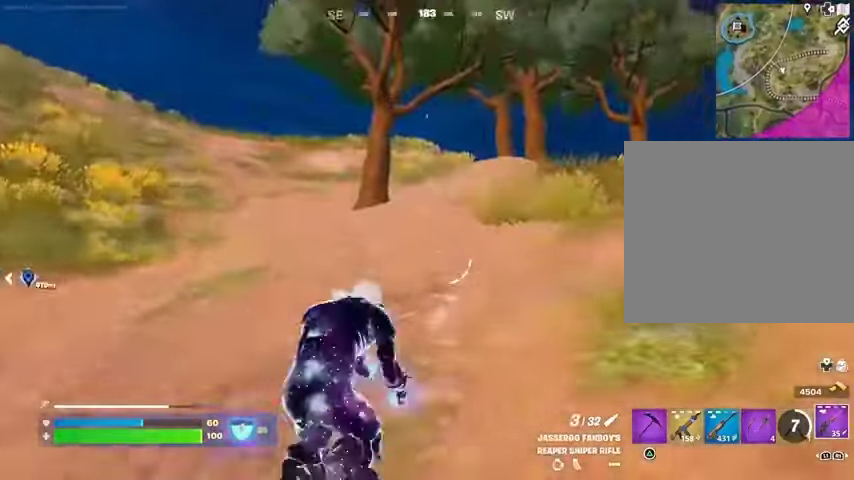
{"buttons": [], "left_stick": "up-right", "right_stick": "center", "events": [[67, "right_stick", "center"], [133, "right_stick", "left"], [333, "right_stick", "center"], [400, "CROSS", "down"], [467, "CROSS", "up"]]}
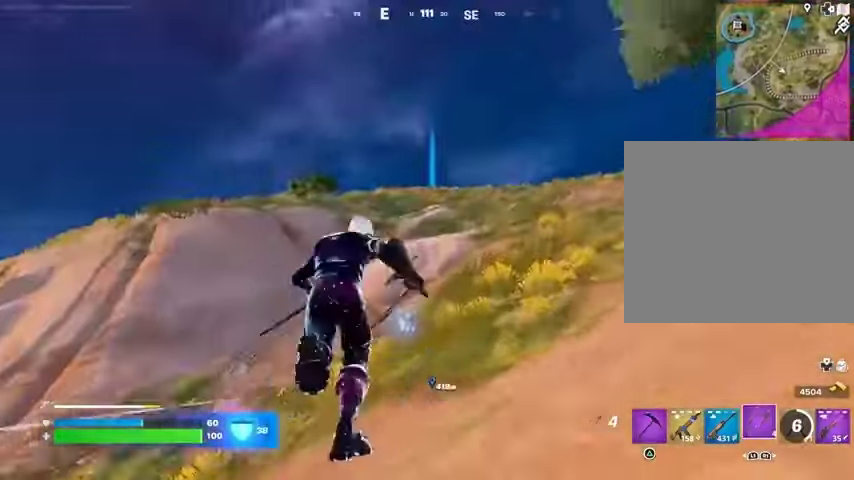
{"buttons": [], "left_stick": "up-right", "right_stick": "center", "events": [[233, "L2", "down"], [333, "L2", "up"]]}
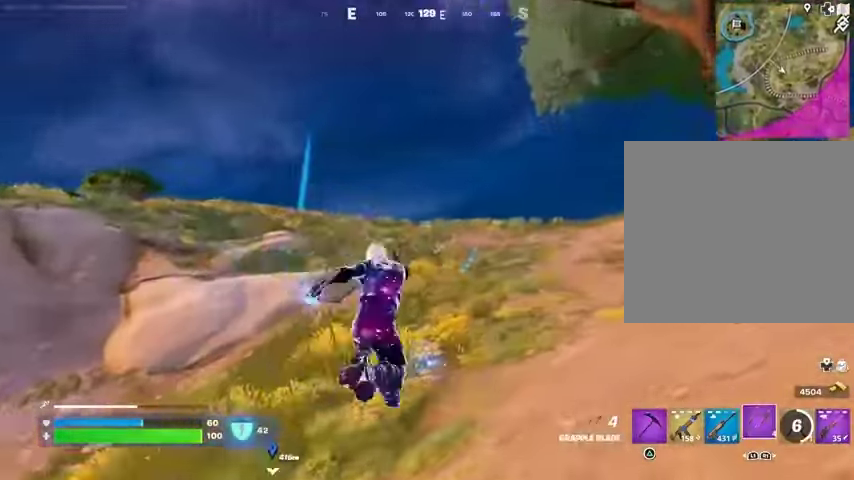
{"buttons": [], "left_stick": "right", "right_stick": "center", "events": [[133, "right_stick", "down-left"], [300, "right_stick", "center"], [500, "left_stick", "right"]]}
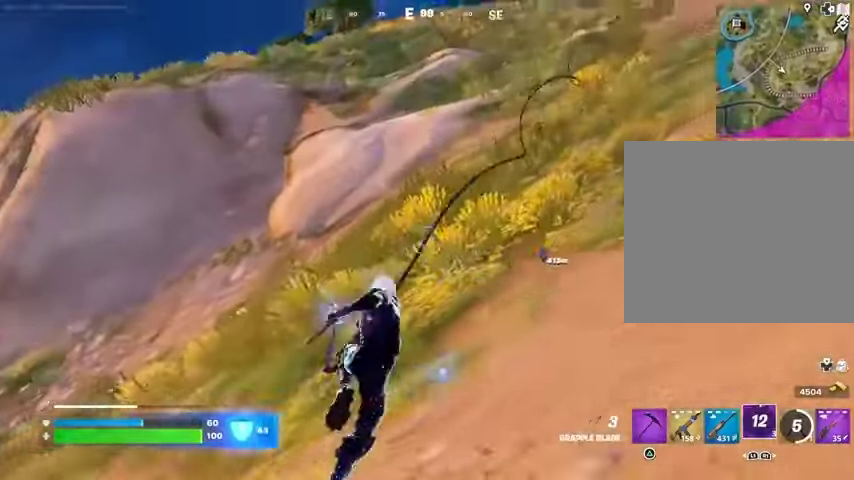
{"buttons": [], "left_stick": "right", "right_stick": "center", "events": []}
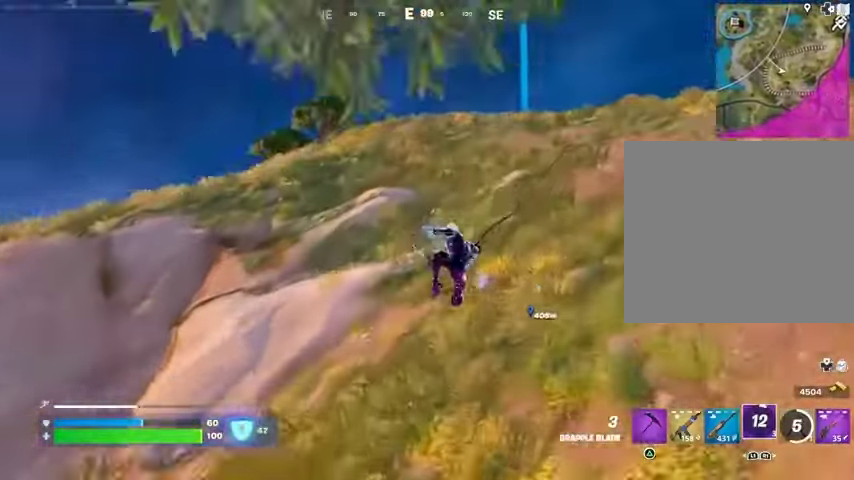
{"buttons": [], "left_stick": "up-right", "right_stick": "center", "events": [[133, "left_stick", "up-right"], [433, "R3", "down"], [433, "right_stick", "right"], [500, "R3", "up"], [500, "right_stick", "center"]]}